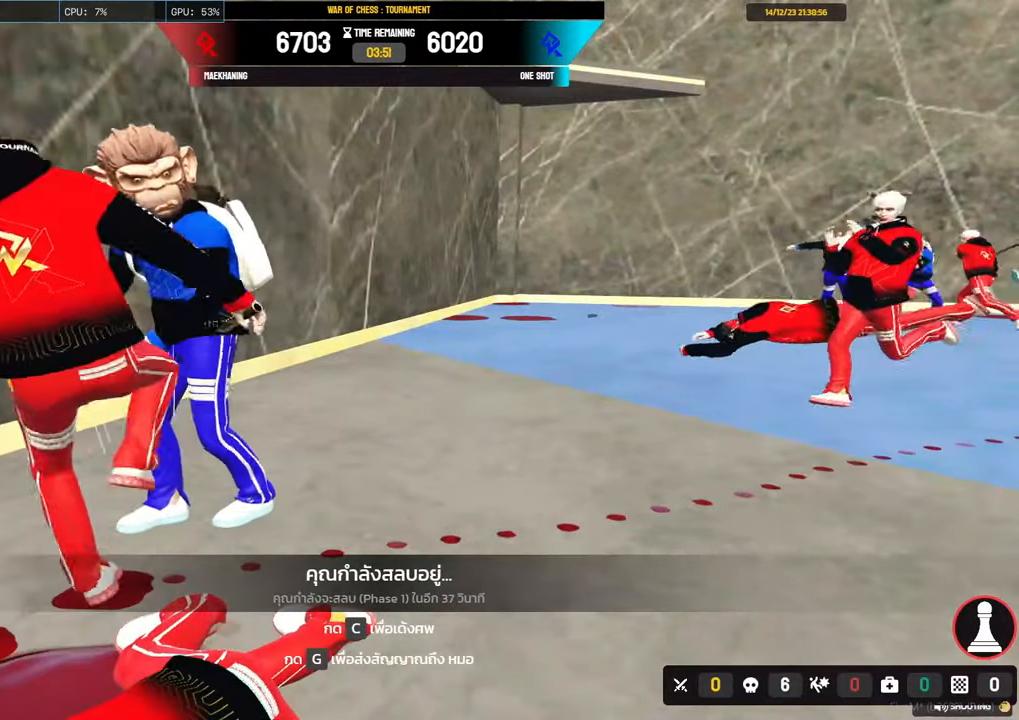
Gameplay with keyboard and mouse; each line is a JSON object with the keys and mouse buttons held at the frame after it. "events" lists presses ("down") and releases ("up") of "1", "2", "3", "4", "5", "a", "alt", "c", "caps_lock", "ctrl", "d", "e", "f", "g", "q", "r", "s", "shift", "space", "t", "tab", "v", "w", "x", "z", "mouse_left", "mouse_wheel" and "mouse_right" between this image and that frame as [ms after this image, input, new state], when the widget could be followed in between. "mouse_left", "mouse_wheel", "mouse_right" = the "left", "wheel", "right" buttons of the "mouse" list. No other keys are recorded. "wheel" means that the mouse wheel is clicked or scrolled. Not read: mouse_move.
{"keys": ["shift", "w"], "mouse": [], "events": []}
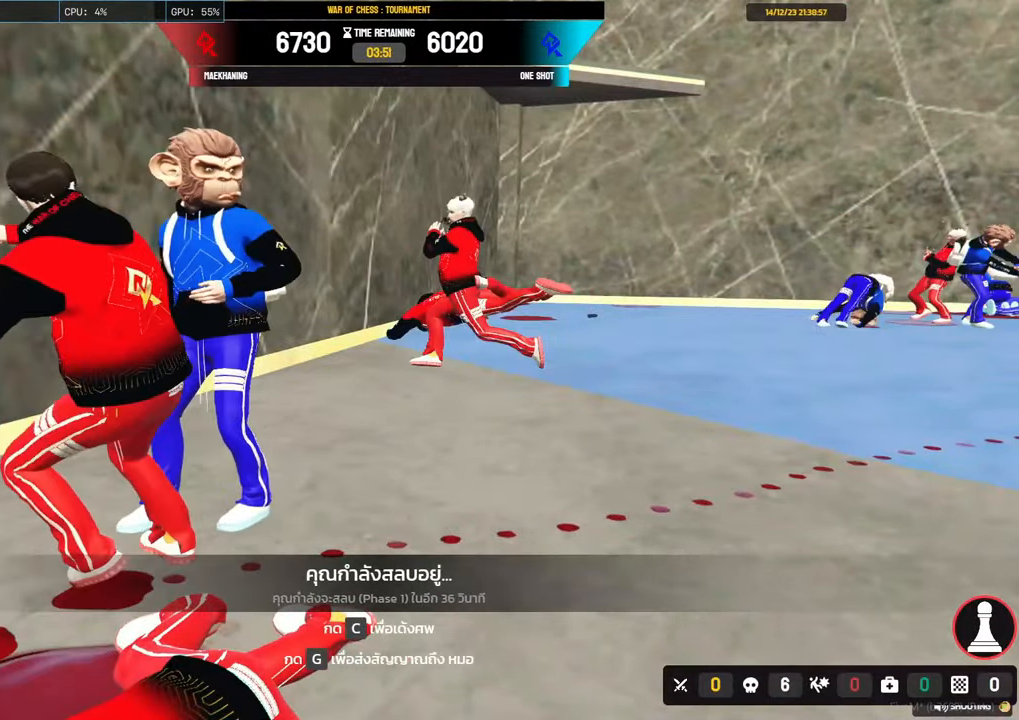
{"keys": ["shift", "w"], "mouse": [], "events": []}
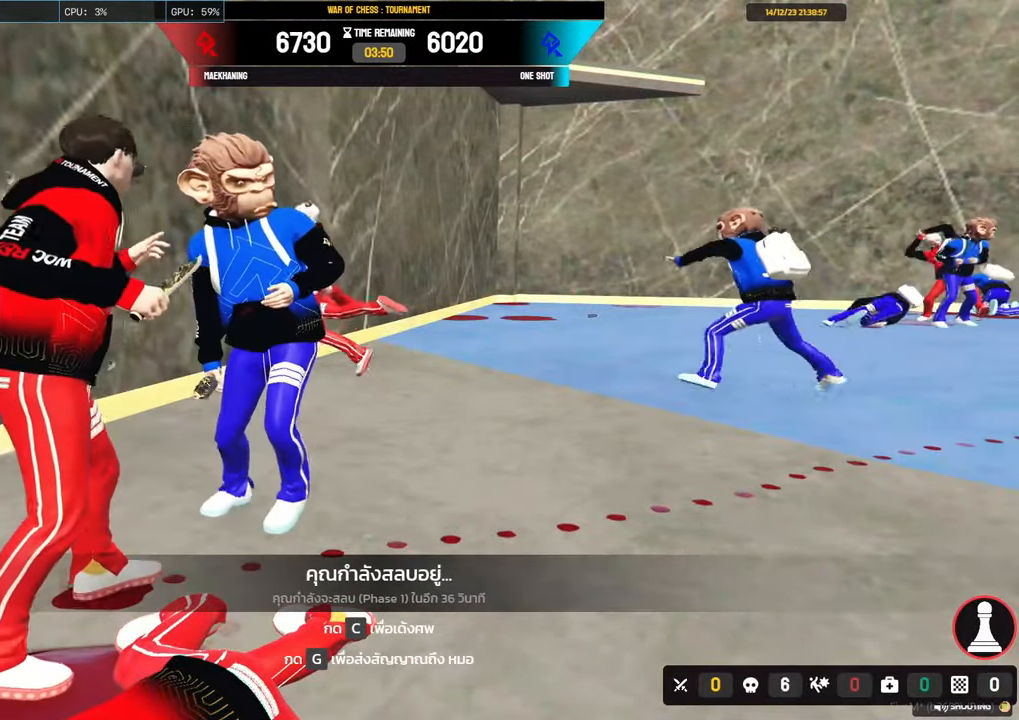
{"keys": ["shift", "w"], "mouse": [], "events": []}
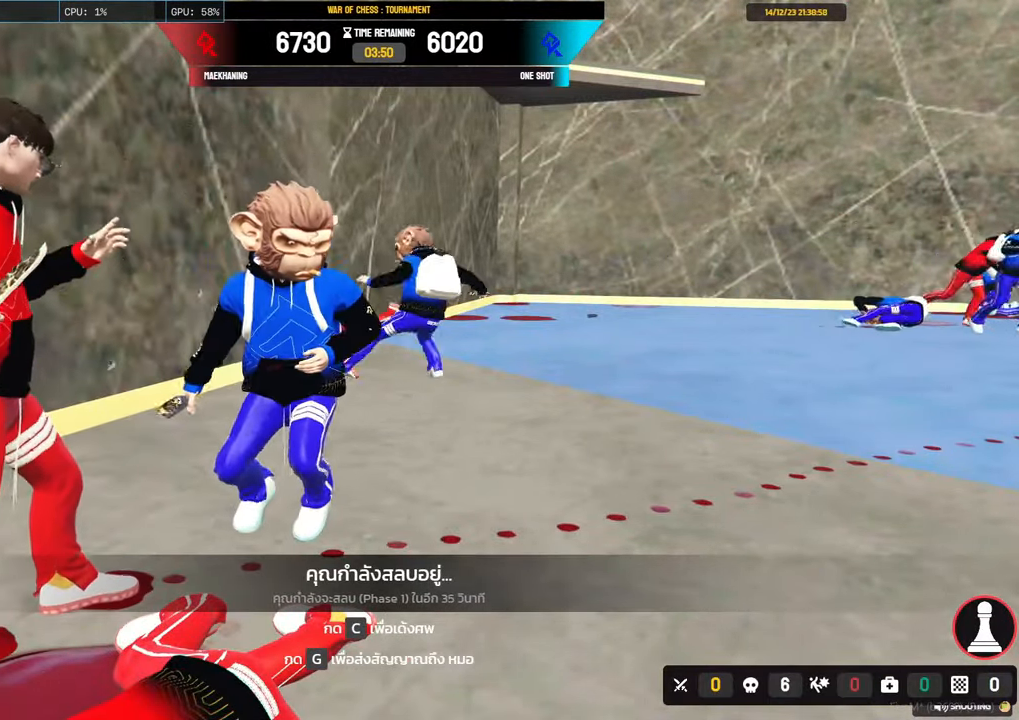
{"keys": ["shift", "w"], "mouse": [], "events": []}
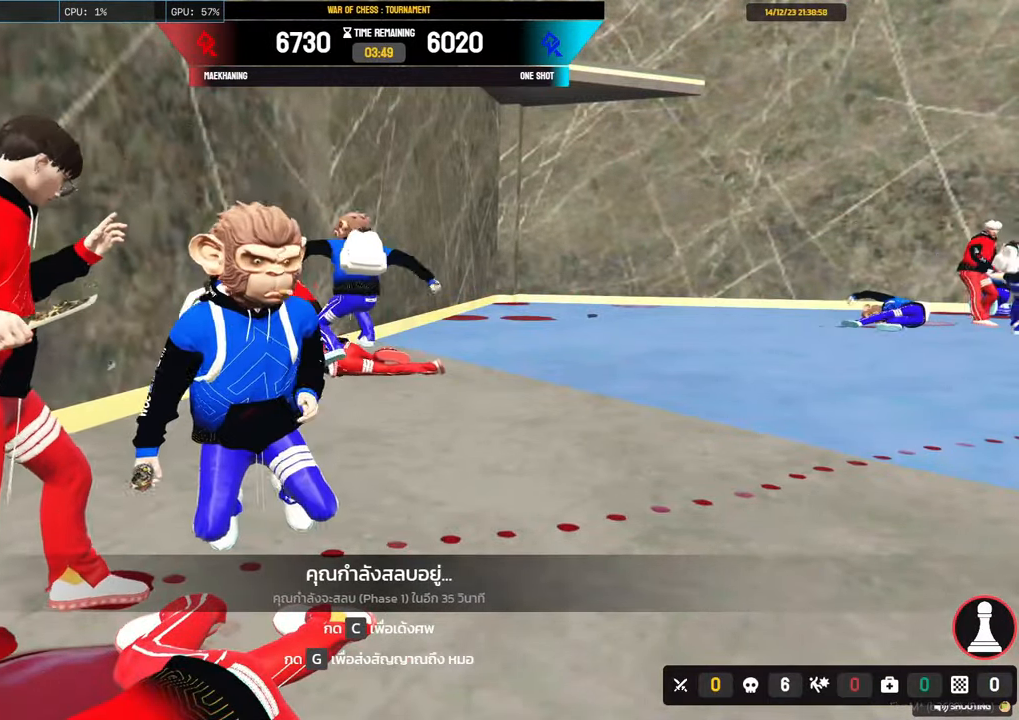
{"keys": ["shift", "w"], "mouse": [], "events": []}
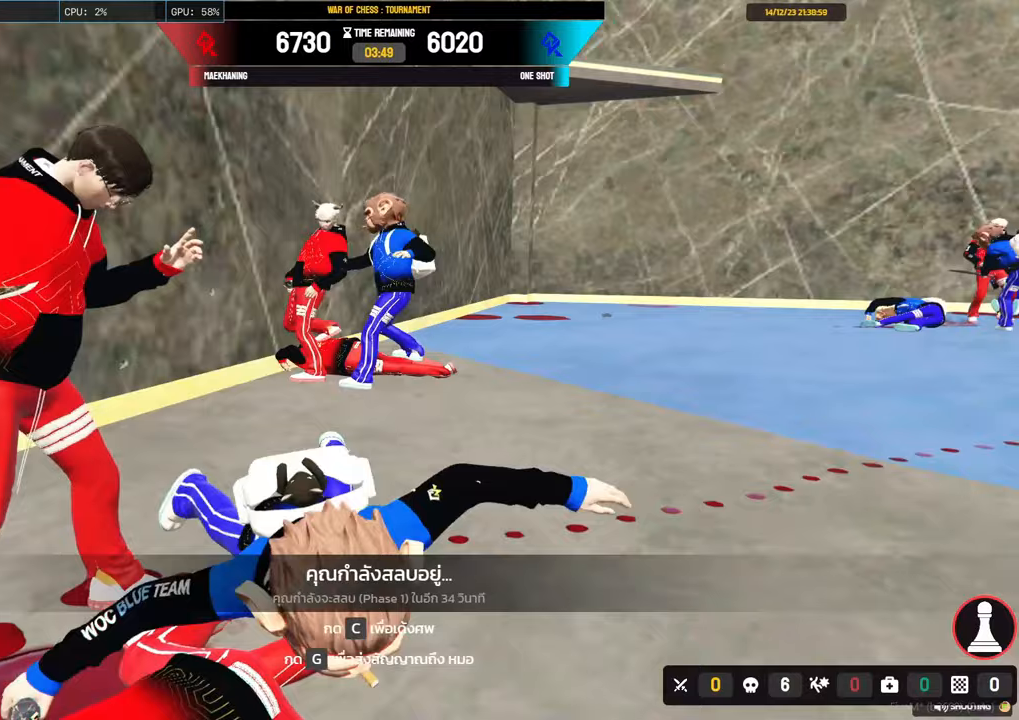
{"keys": ["shift", "w"], "mouse": [], "events": []}
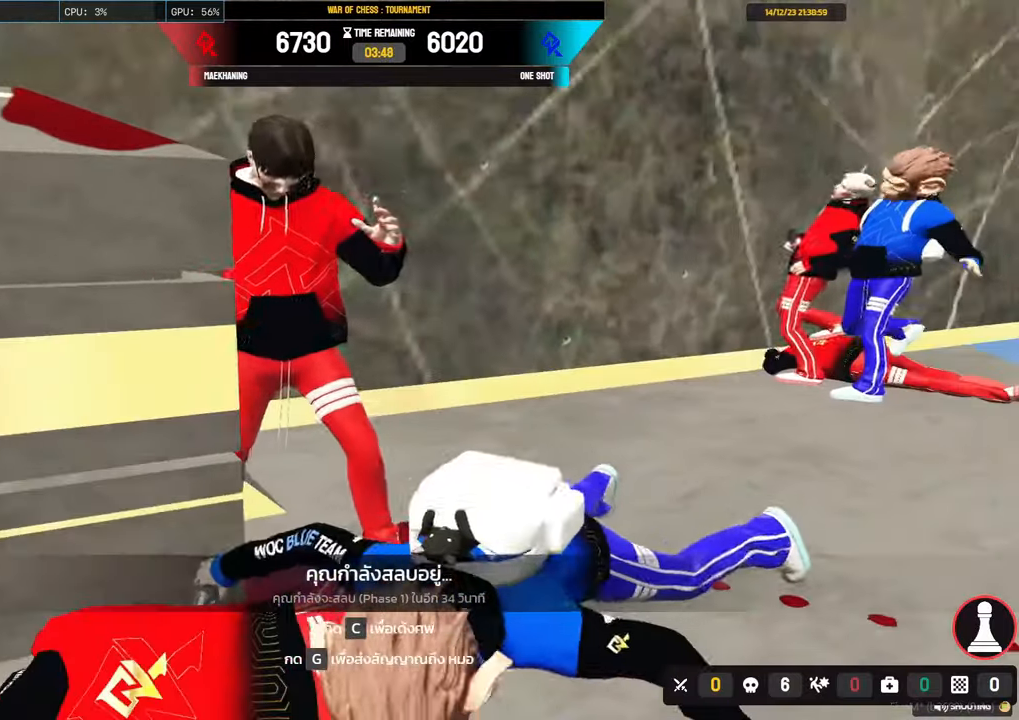
{"keys": ["shift", "w"], "mouse": [], "events": []}
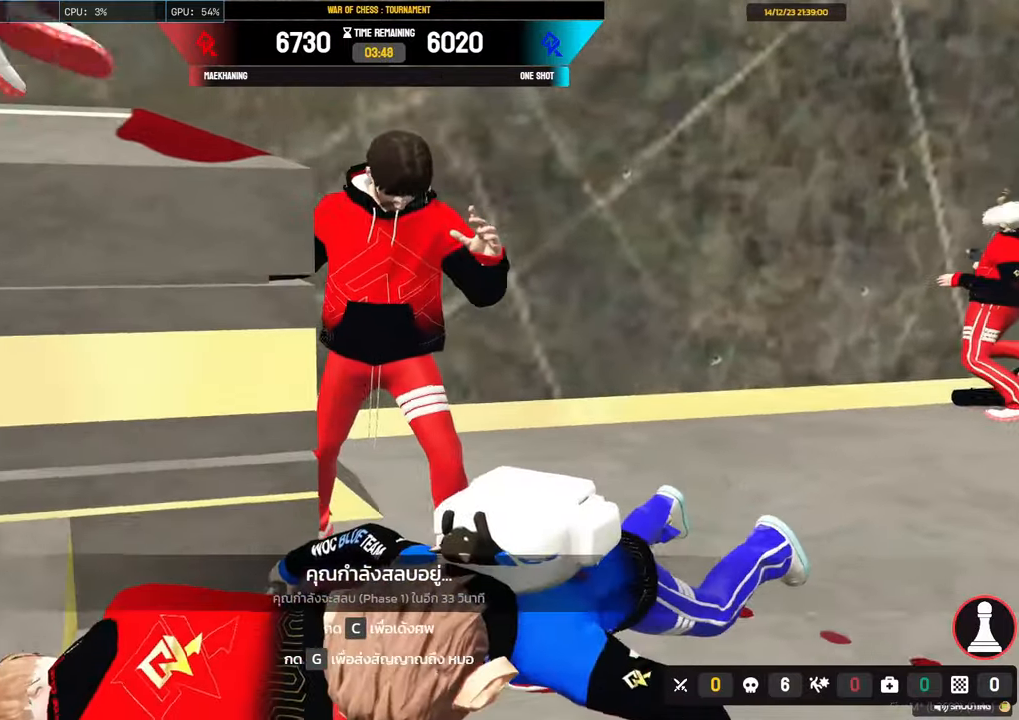
{"keys": ["shift", "w"], "mouse": [], "events": []}
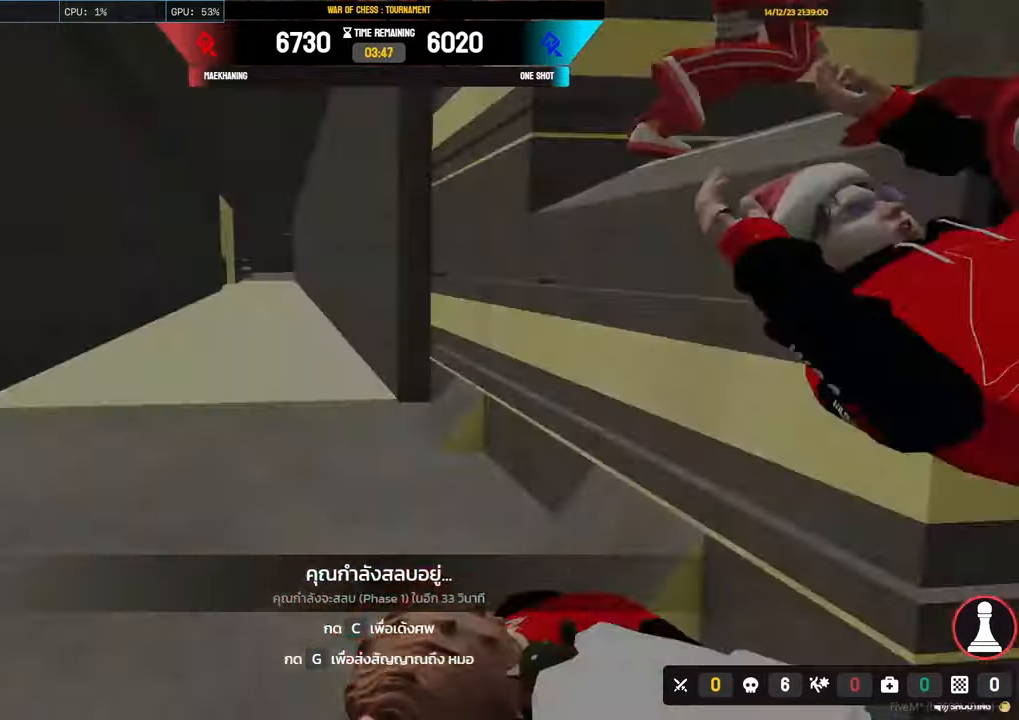
{"keys": ["1", "shift", "w"], "mouse": [], "events": [[267, "1", "down"], [367, "1", "up"], [467, "1", "down"]]}
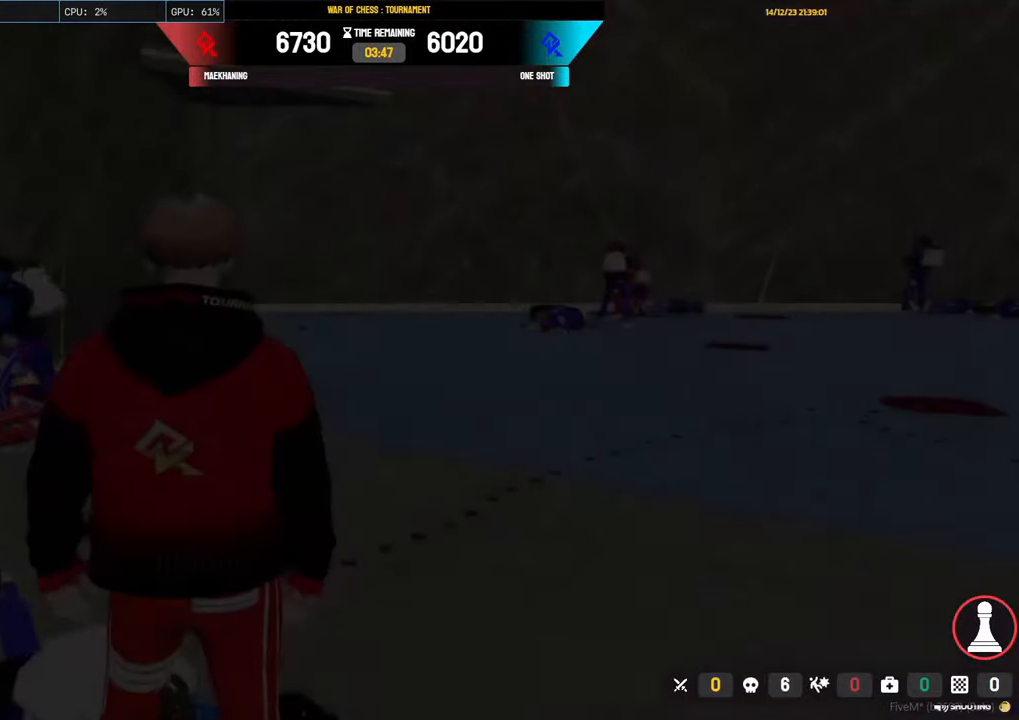
{"keys": ["a", "shift", "w"], "mouse": [], "events": [[50, "1", "up"], [233, "d", "down"], [433, "a", "down"], [483, "d", "up"]]}
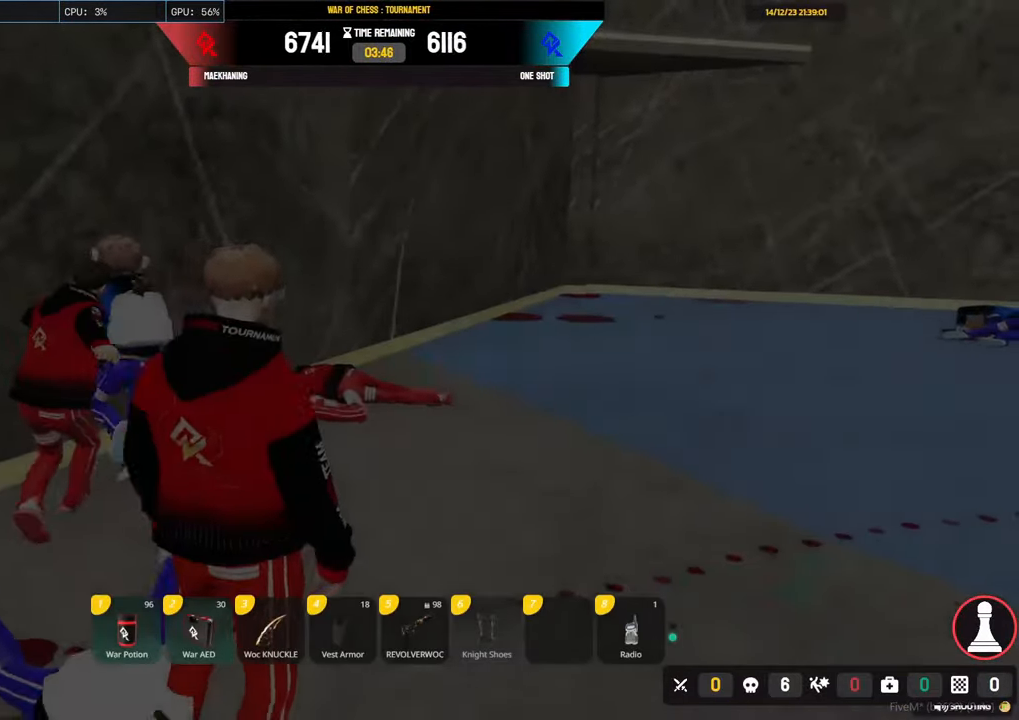
{"keys": ["a", "shift", "w"], "mouse": [], "events": []}
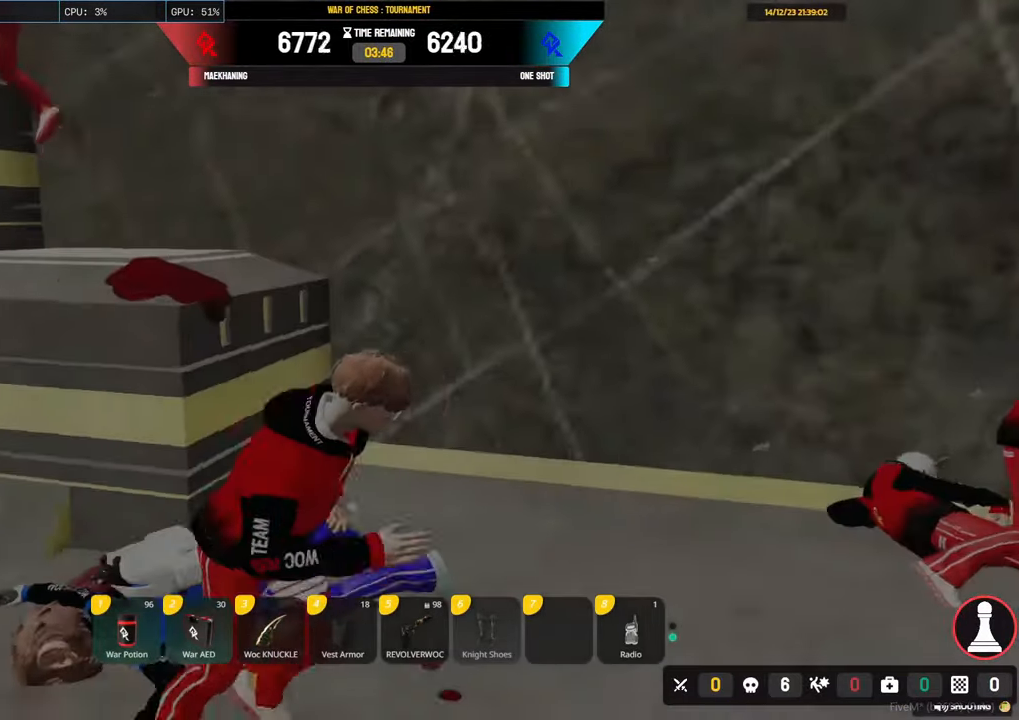
{"keys": ["a", "shift", "w"], "mouse": [], "events": [[317, "4", "down"], [467, "4", "up"]]}
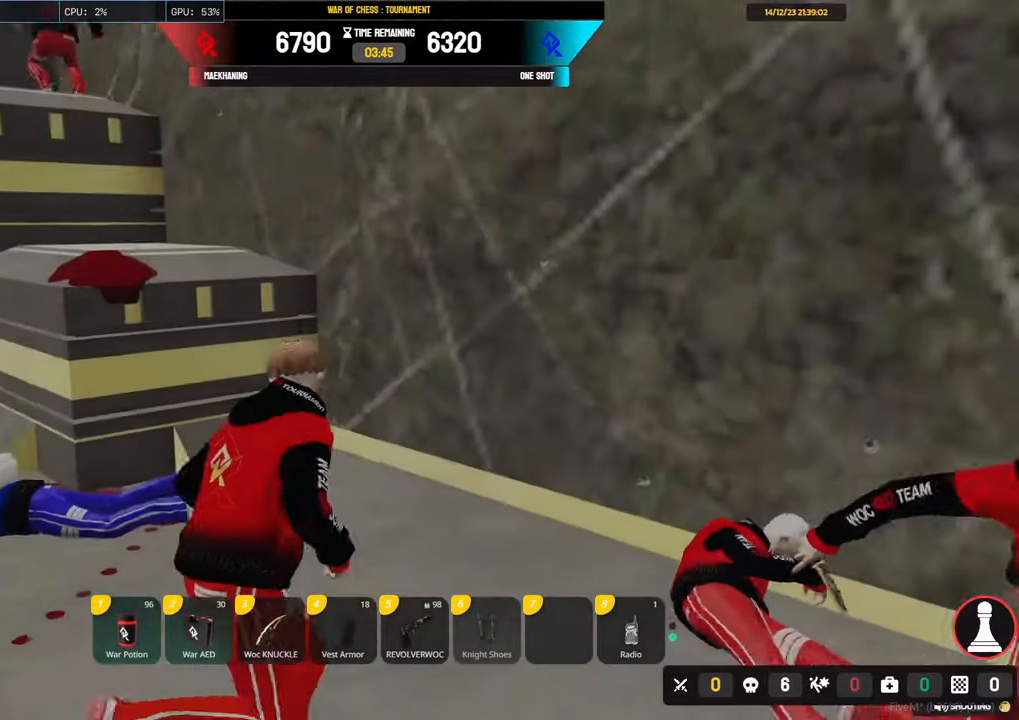
{"keys": ["shift", "w"], "mouse": [], "events": [[150, "a", "up"]]}
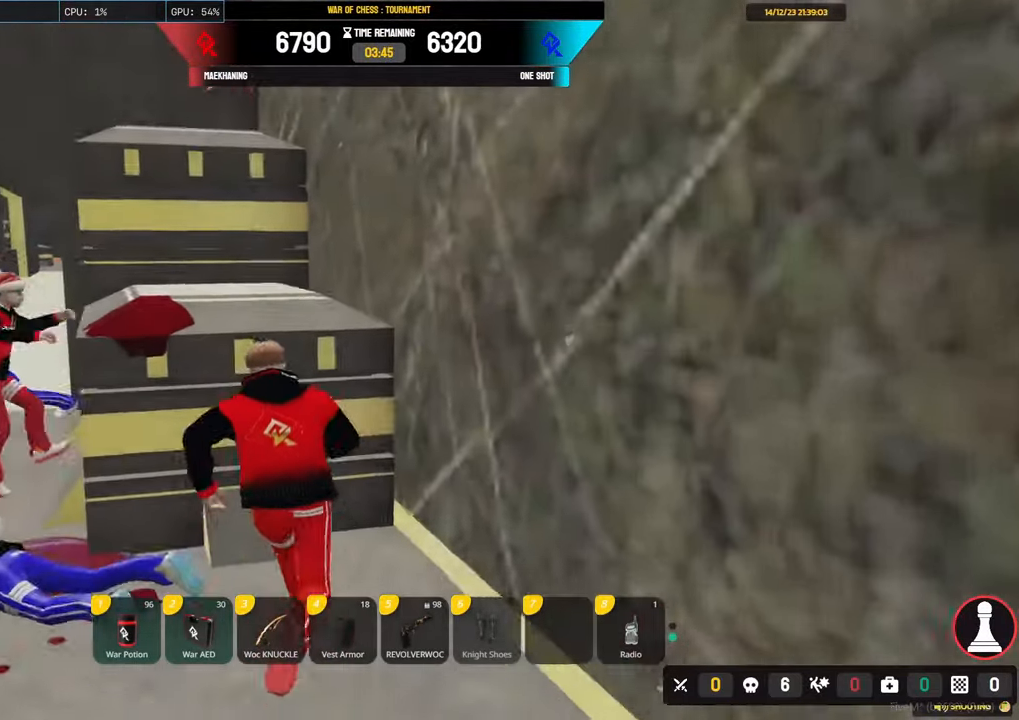
{"keys": ["a", "shift", "w"], "mouse": [], "events": [[67, "space", "down"], [250, "a", "down"], [250, "space", "up"]]}
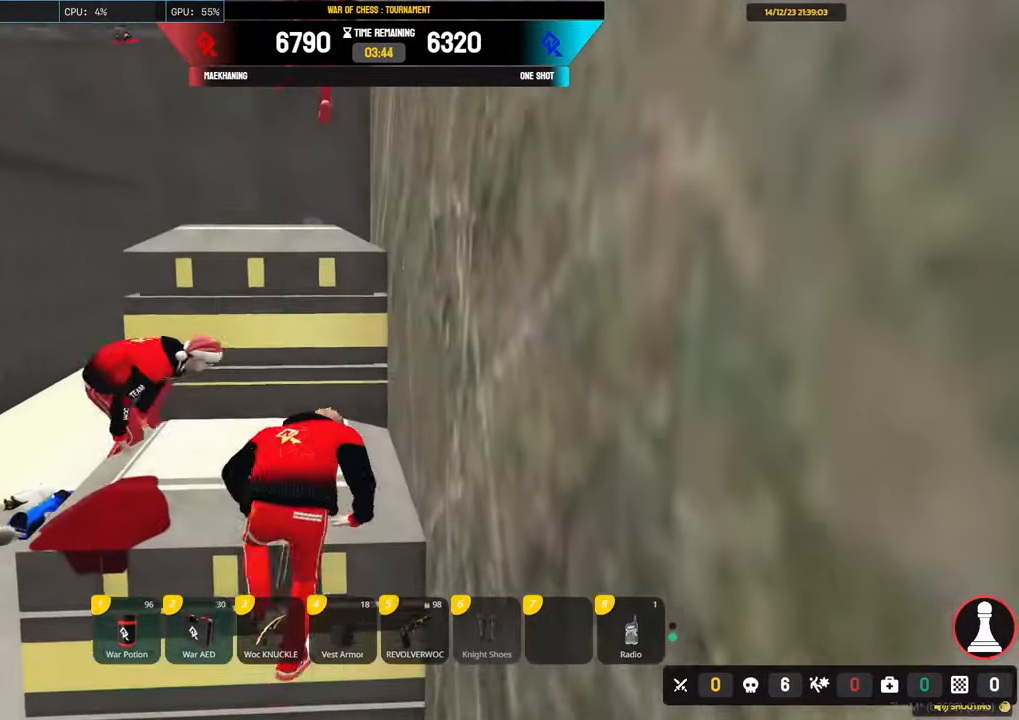
{"keys": ["a", "shift", "w"], "mouse": [], "events": [[317, "a", "up"], [450, "a", "down"]]}
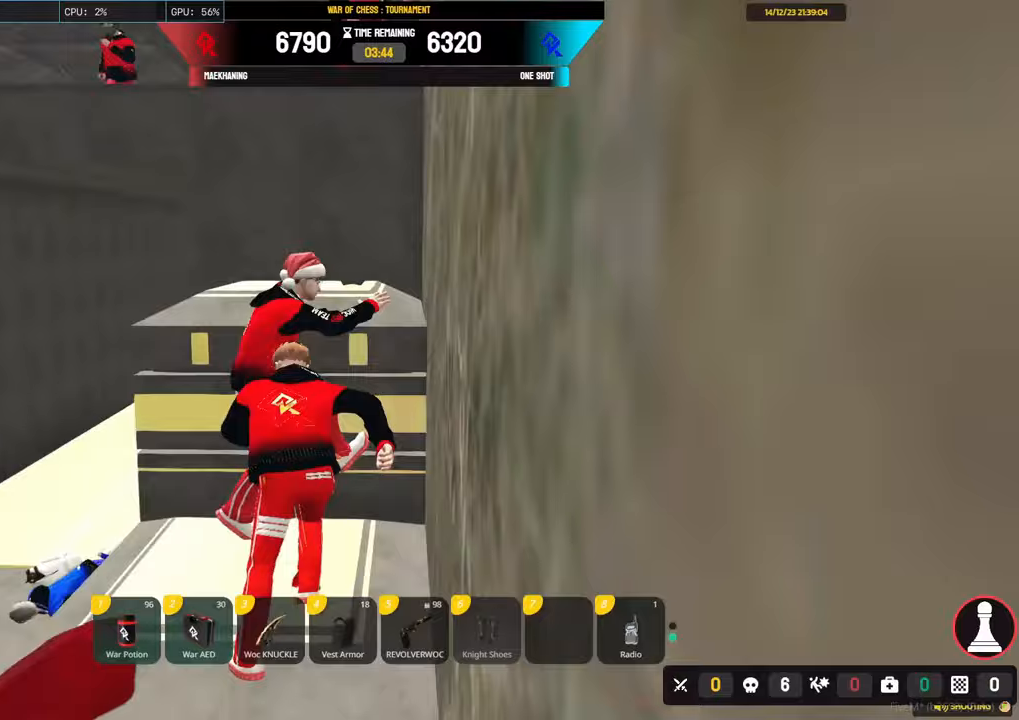
{"keys": ["shift", "w"], "mouse": [], "events": [[233, "space", "down"], [333, "a", "up"], [383, "space", "up"]]}